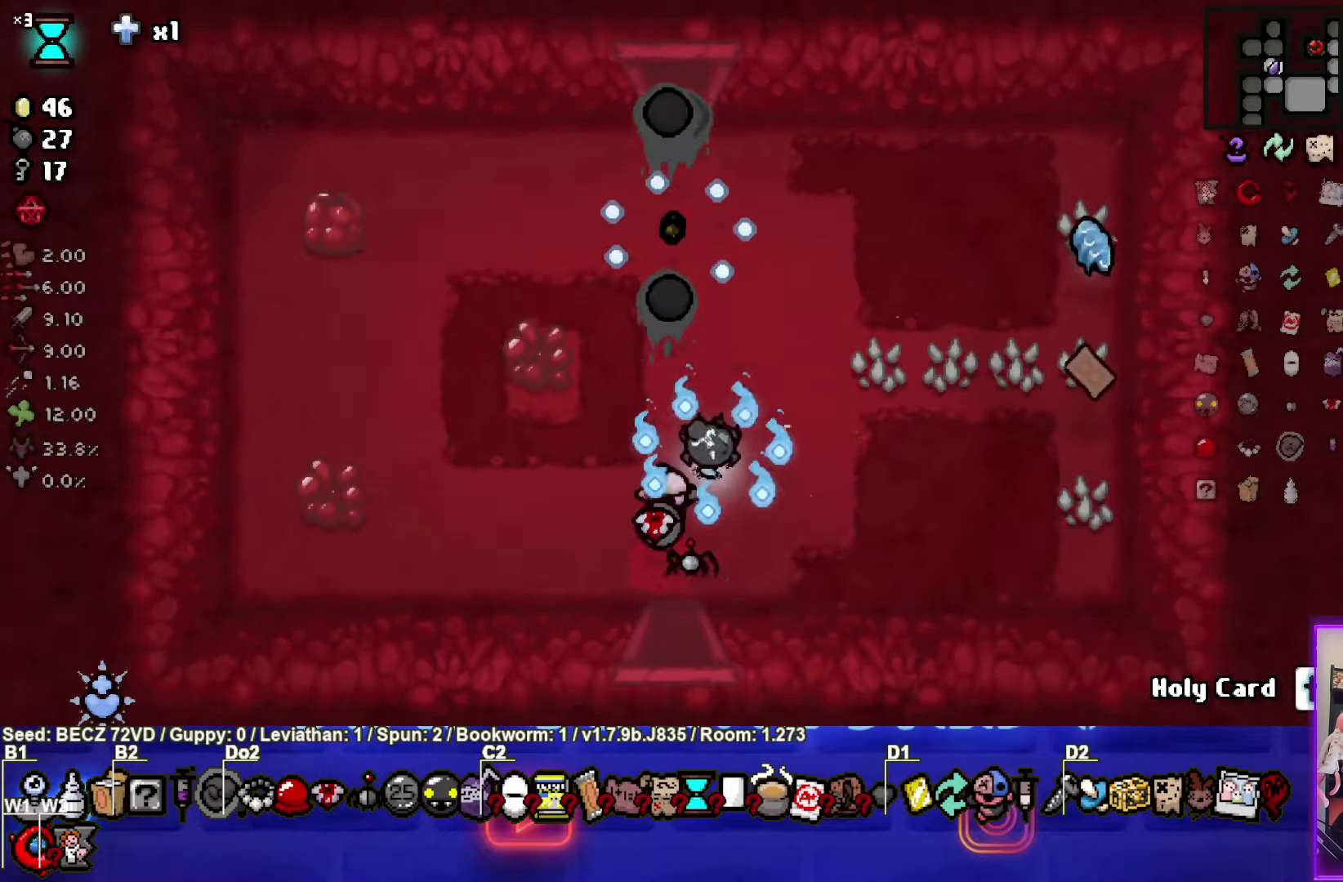
Gameplay with a controller (PlayStation layout); each line is a JSON object with the inputs held at the frame after it. "events" lists button and stick changes between this image and that frame as [ms after this image, input, new state], when the widget could be followed in between.
{"buttons": [], "left_stick": "up", "right_stick": "center", "events": [[334, "left_stick", "up"]]}
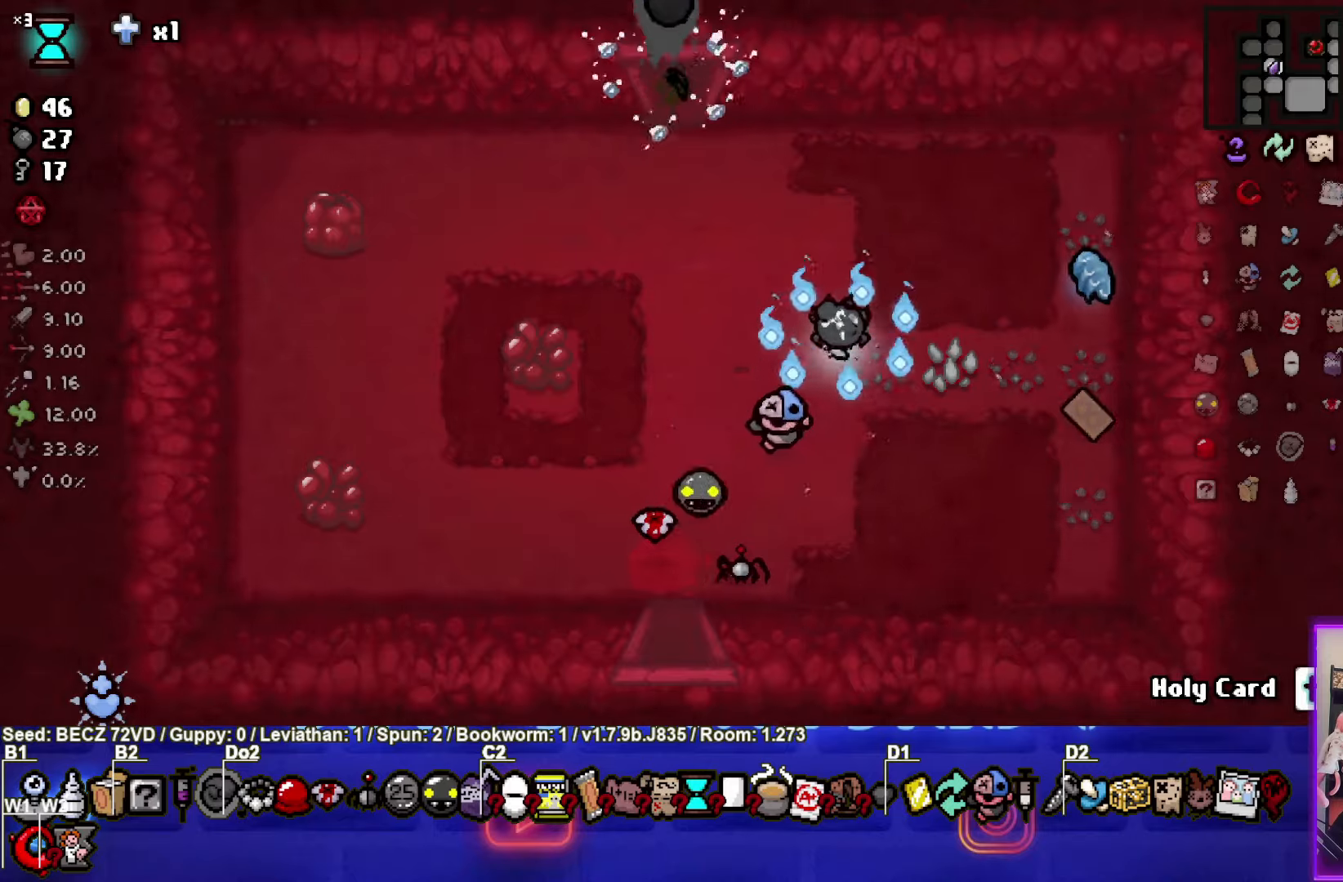
{"buttons": ["SELECT"], "left_stick": "center", "right_stick": "center", "events": [[233, "SELECT", "down"], [233, "left_stick", "center"]]}
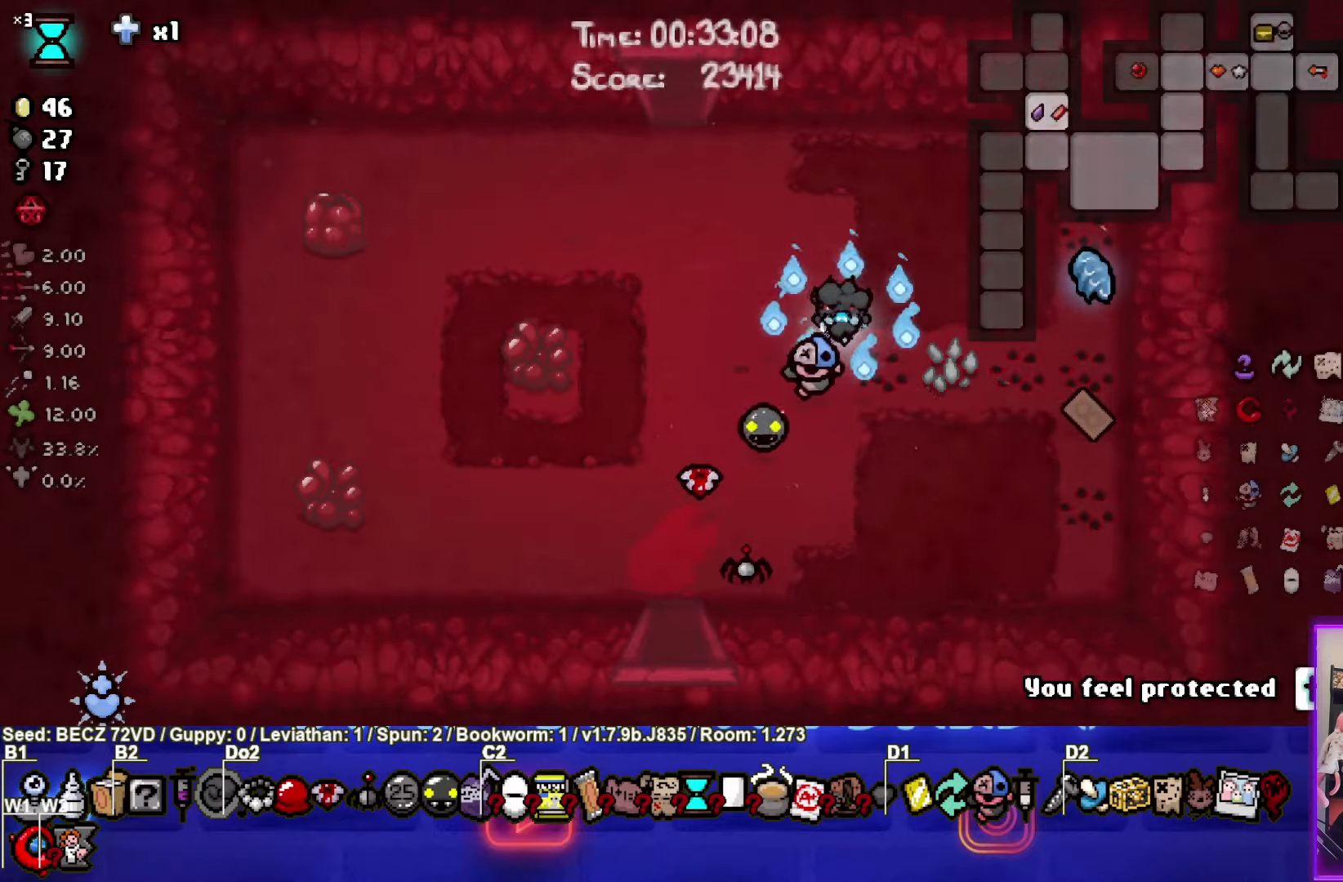
{"buttons": ["SELECT"], "left_stick": "center", "right_stick": "center", "events": []}
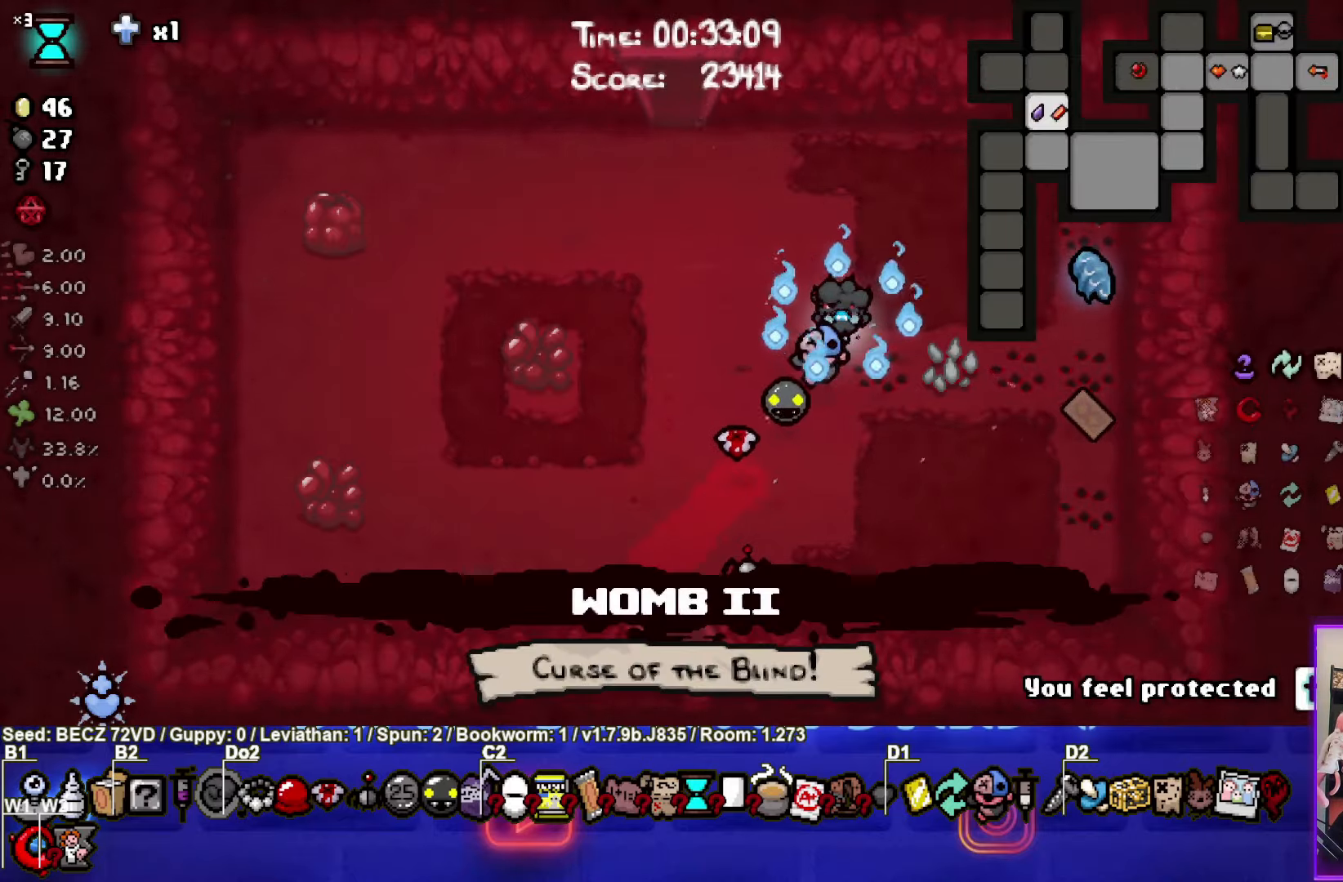
{"buttons": ["SELECT"], "left_stick": "center", "right_stick": "center", "events": []}
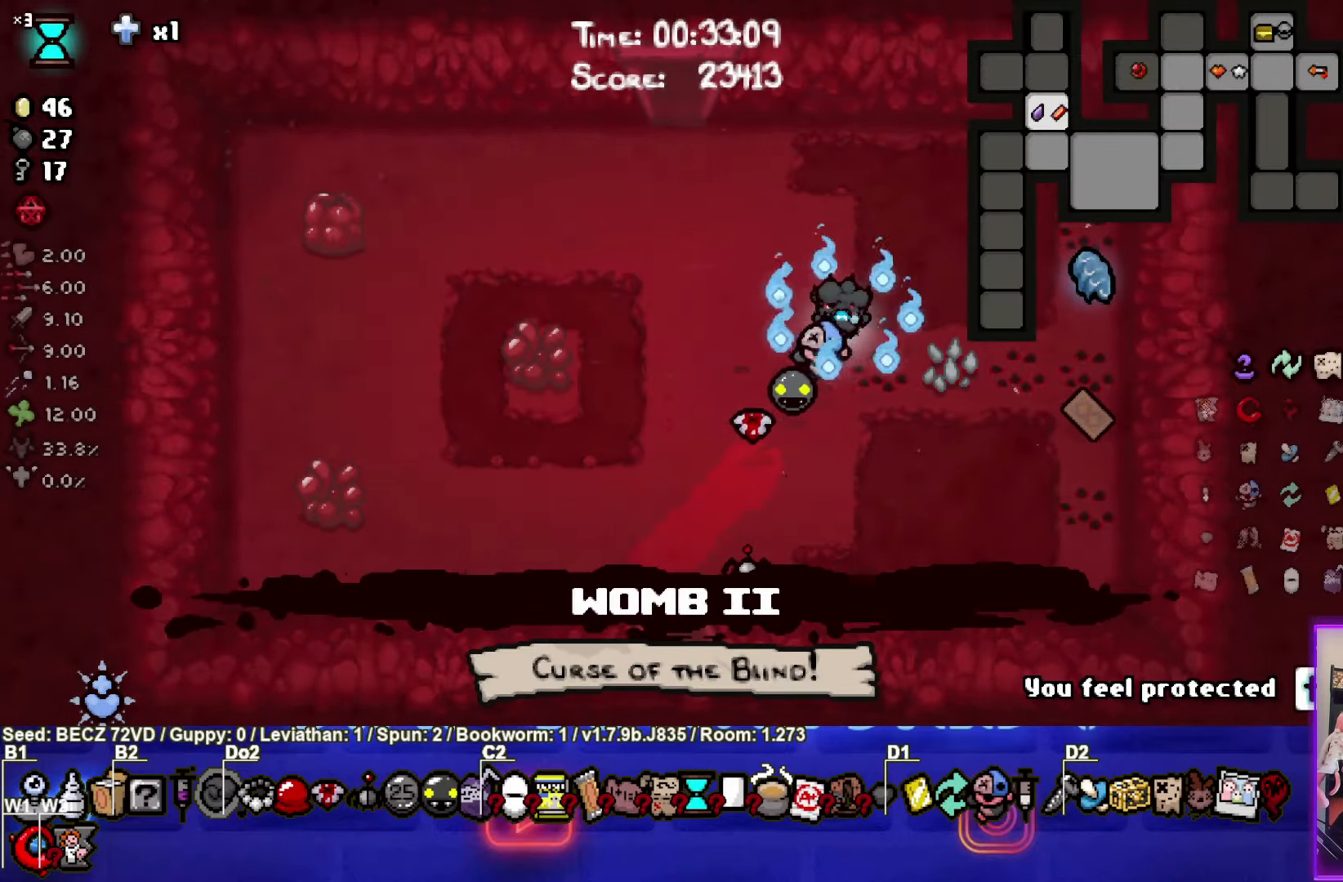
{"buttons": [], "left_stick": "center", "right_stick": "center", "events": [[334, "SELECT", "up"]]}
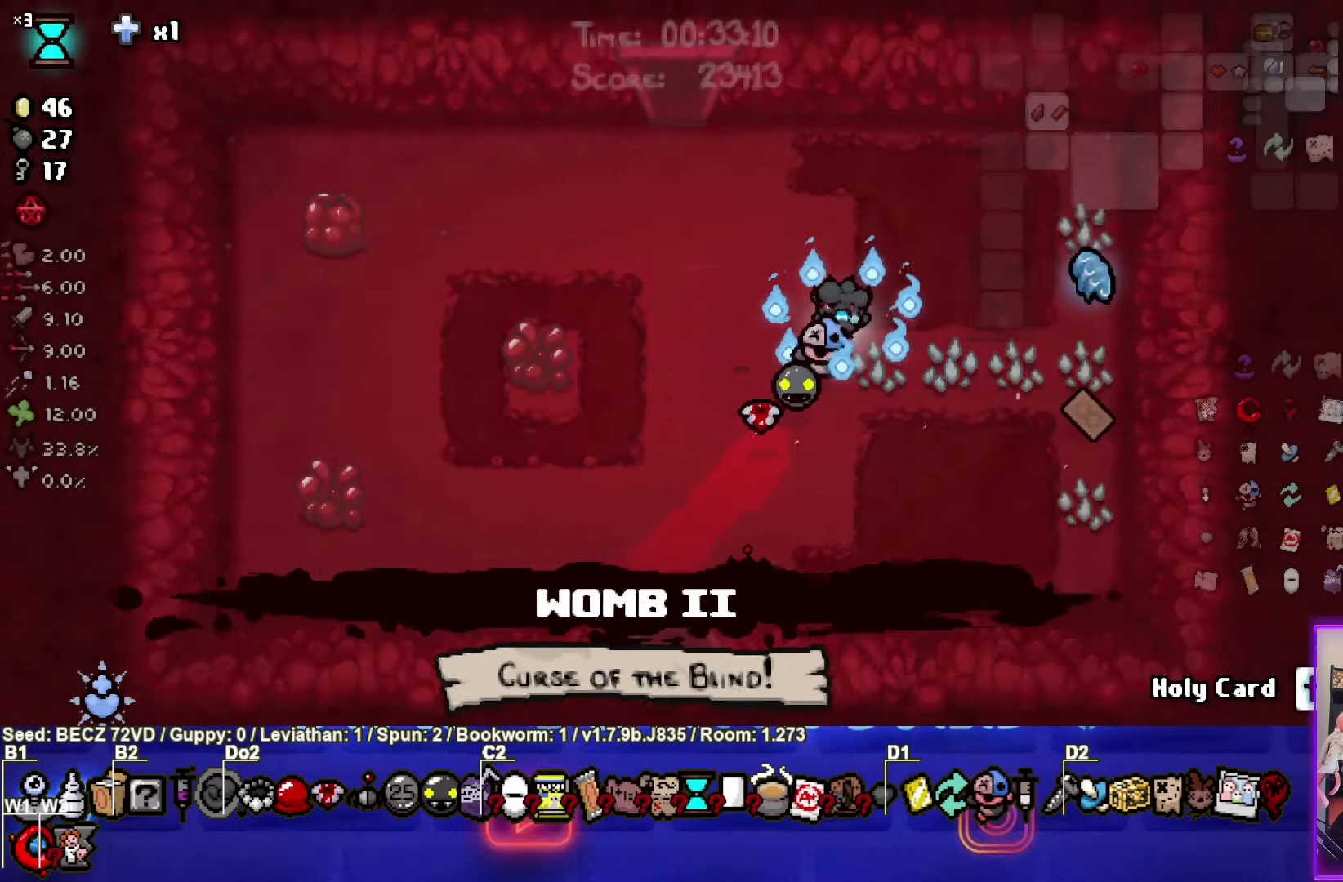
{"buttons": [], "left_stick": "up-left", "right_stick": "center", "events": [[100, "left_stick", "up-left"]]}
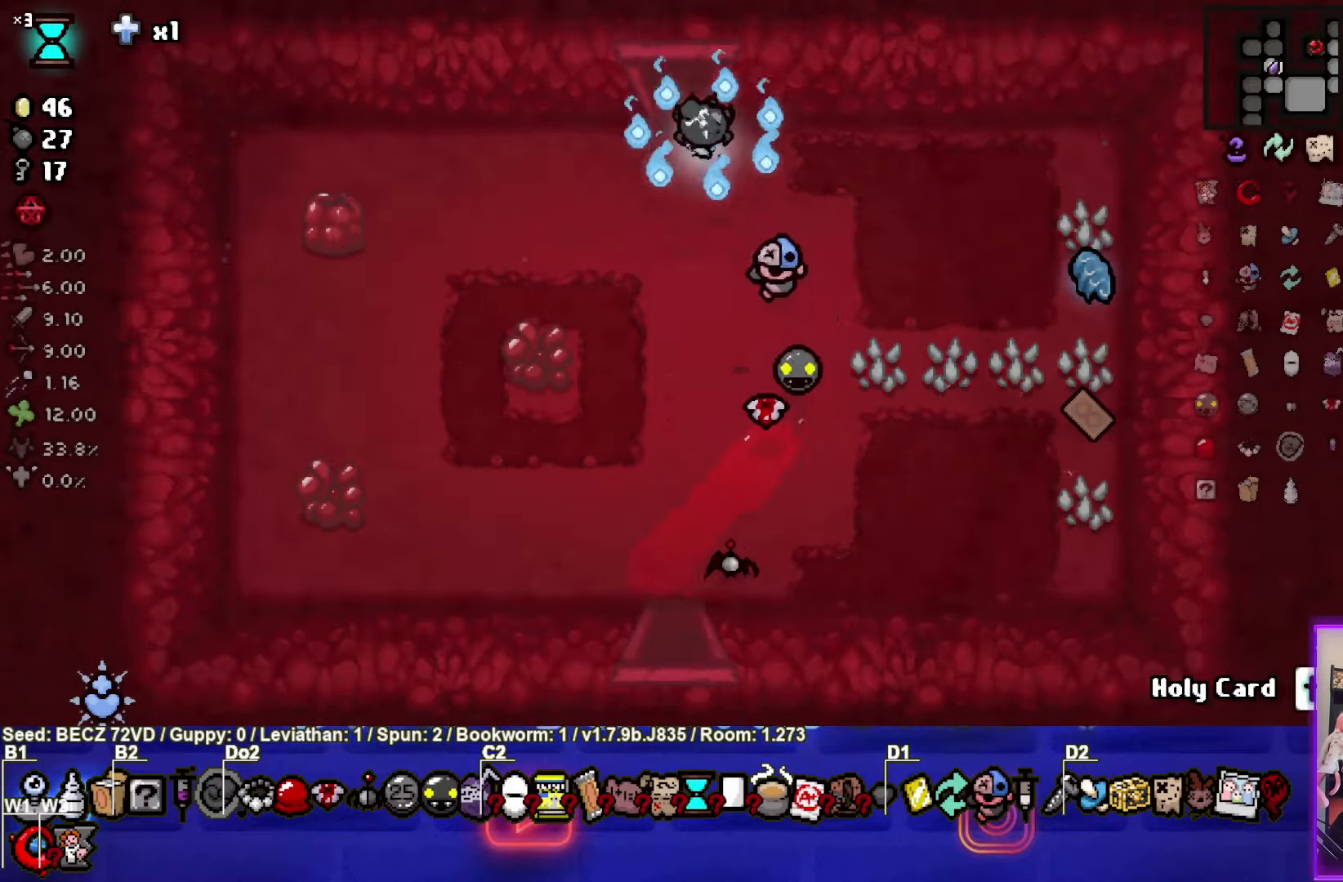
{"buttons": ["TRIANGLE"], "left_stick": "center", "right_stick": "center", "events": [[234, "left_stick", "center"], [267, "TRIANGLE", "down"]]}
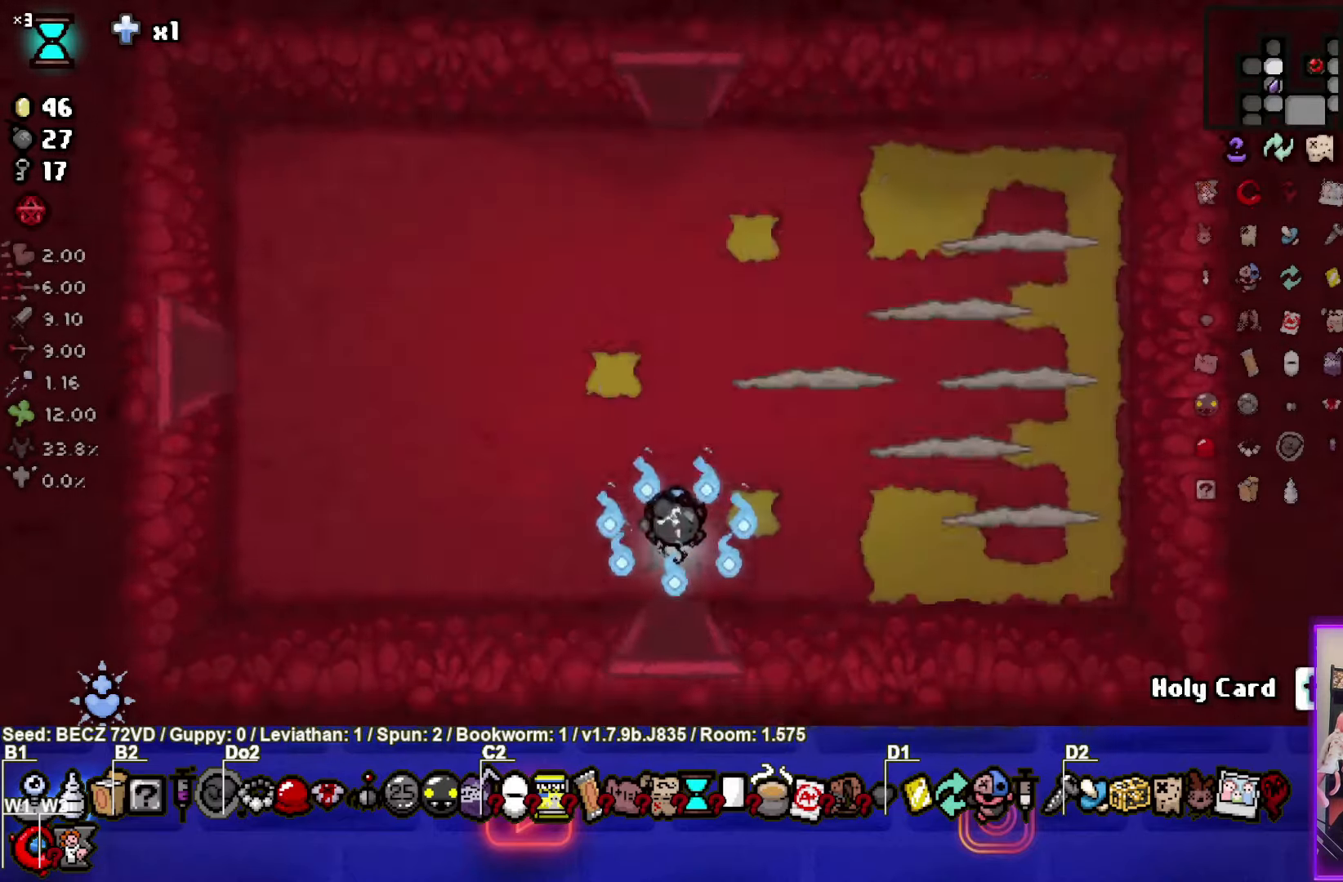
{"buttons": [], "left_stick": "up", "right_stick": "center", "events": [[400, "TRIANGLE", "up"], [434, "left_stick", "up"]]}
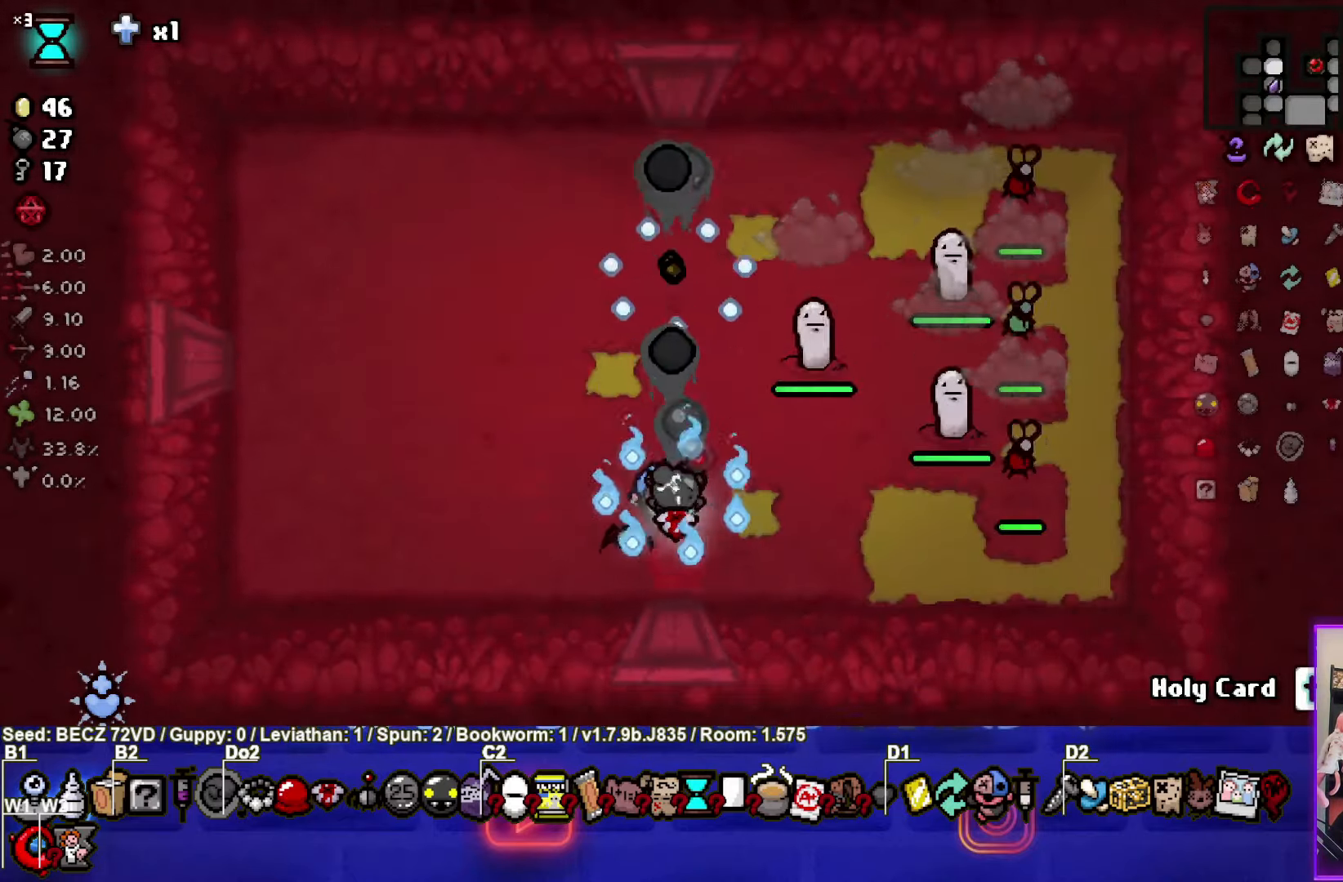
{"buttons": ["CIRCLE"], "left_stick": "center", "right_stick": "center", "events": [[100, "CIRCLE", "down"], [167, "left_stick", "center"]]}
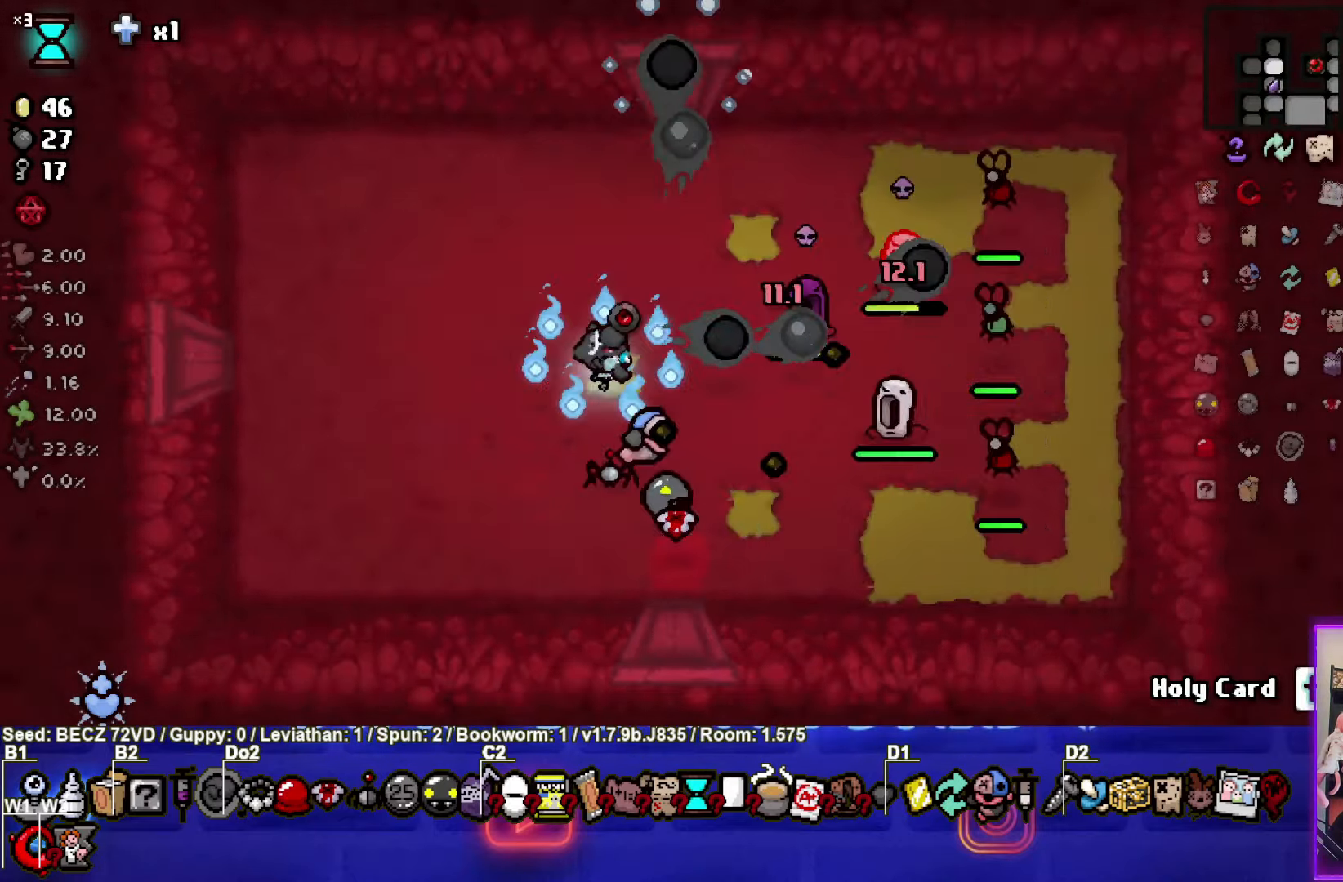
{"buttons": ["CIRCLE"], "left_stick": "center", "right_stick": "center", "events": [[233, "left_stick", "down"], [367, "left_stick", "center"]]}